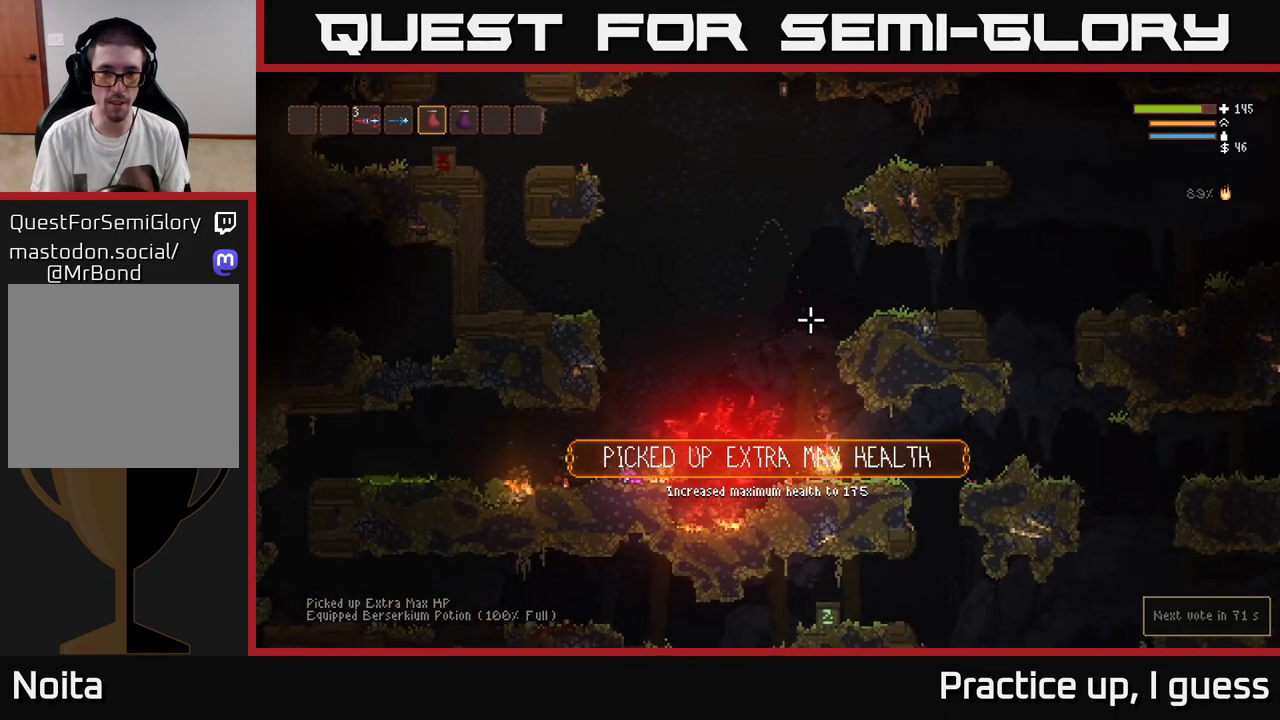
Gameplay with a controller (Xbox layout); each line is a JSON object with the inputs held at the frame after it. "events" lists button and stick changes between this image and that frame as [ms after this image, input, new state], when the widget could be followed in between.
{"buttons": [], "left_stick": "right", "right_stick": "down", "events": [[333, "right_stick", "center"], [417, "right_stick", "down"]]}
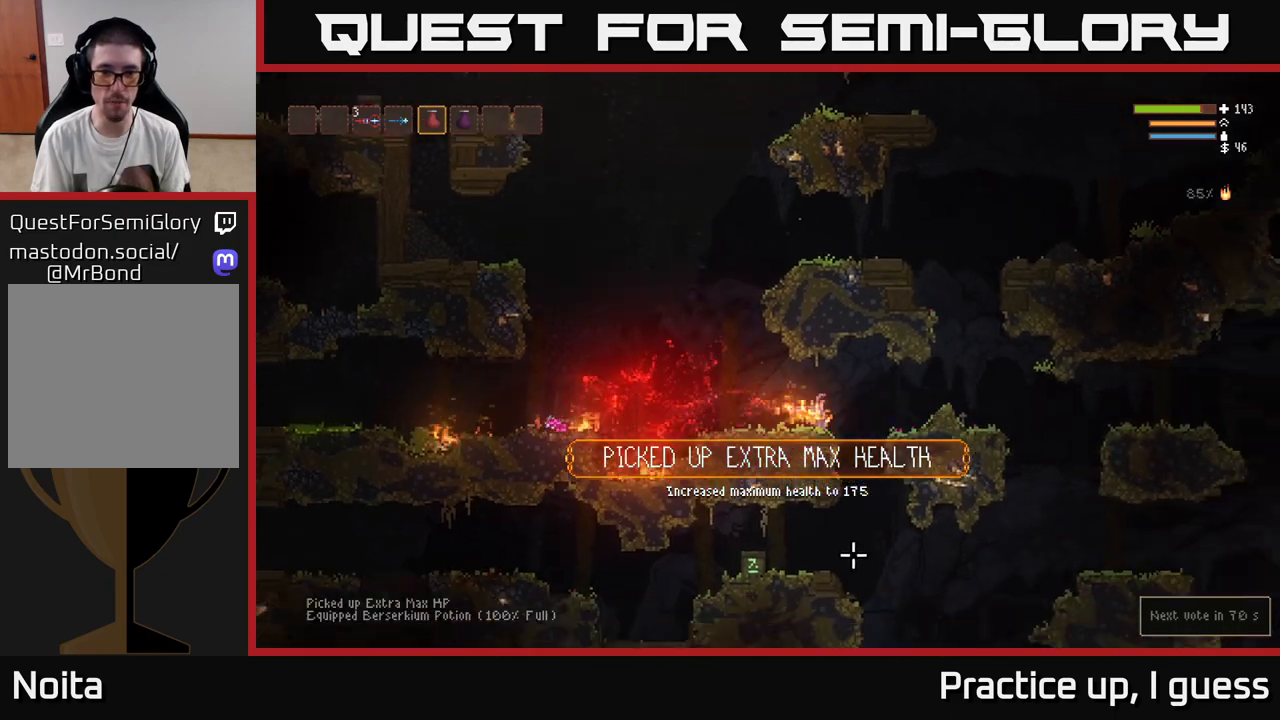
{"buttons": ["L2"], "left_stick": "right", "right_stick": "left", "events": [[150, "right_stick", "down-left"], [167, "L1", "down"], [183, "left_stick", "up-left"], [300, "L1", "up"], [333, "left_stick", "center"], [333, "right_stick", "left"], [467, "L2", "down"], [500, "left_stick", "right"]]}
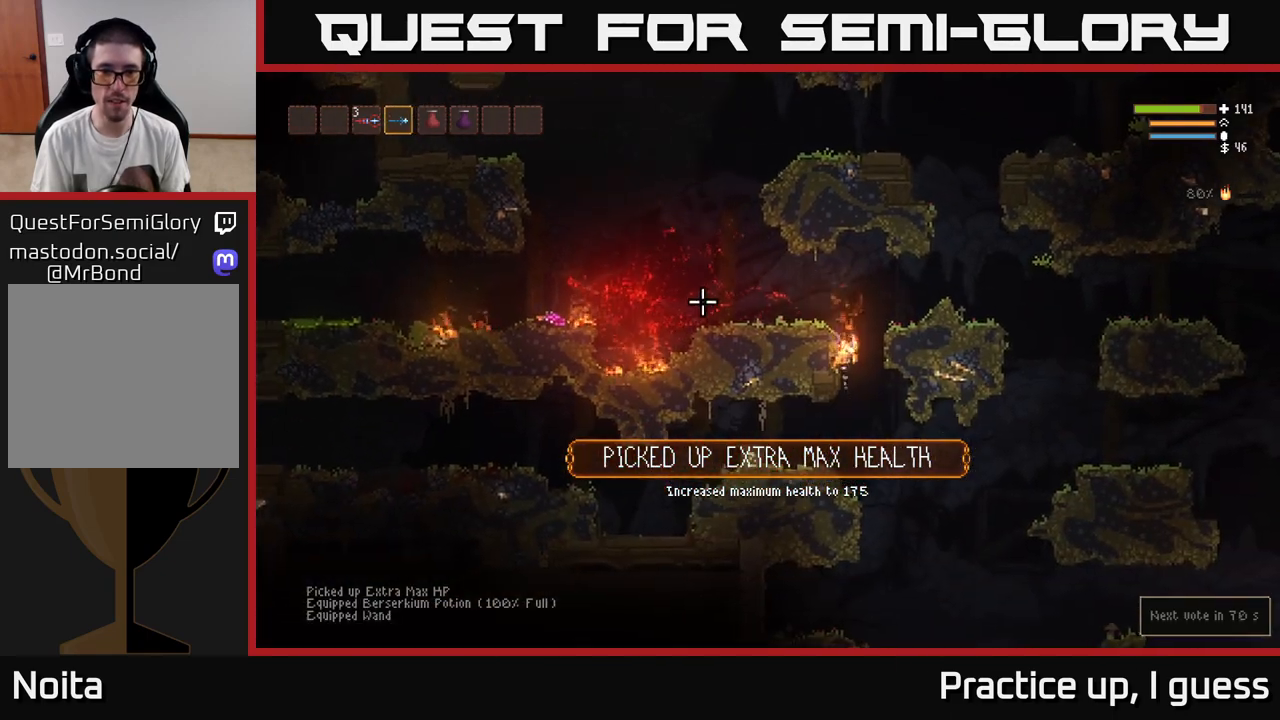
{"buttons": [], "left_stick": "center", "right_stick": "left", "events": [[233, "left_stick", "left"], [417, "L2", "up"], [483, "left_stick", "center"]]}
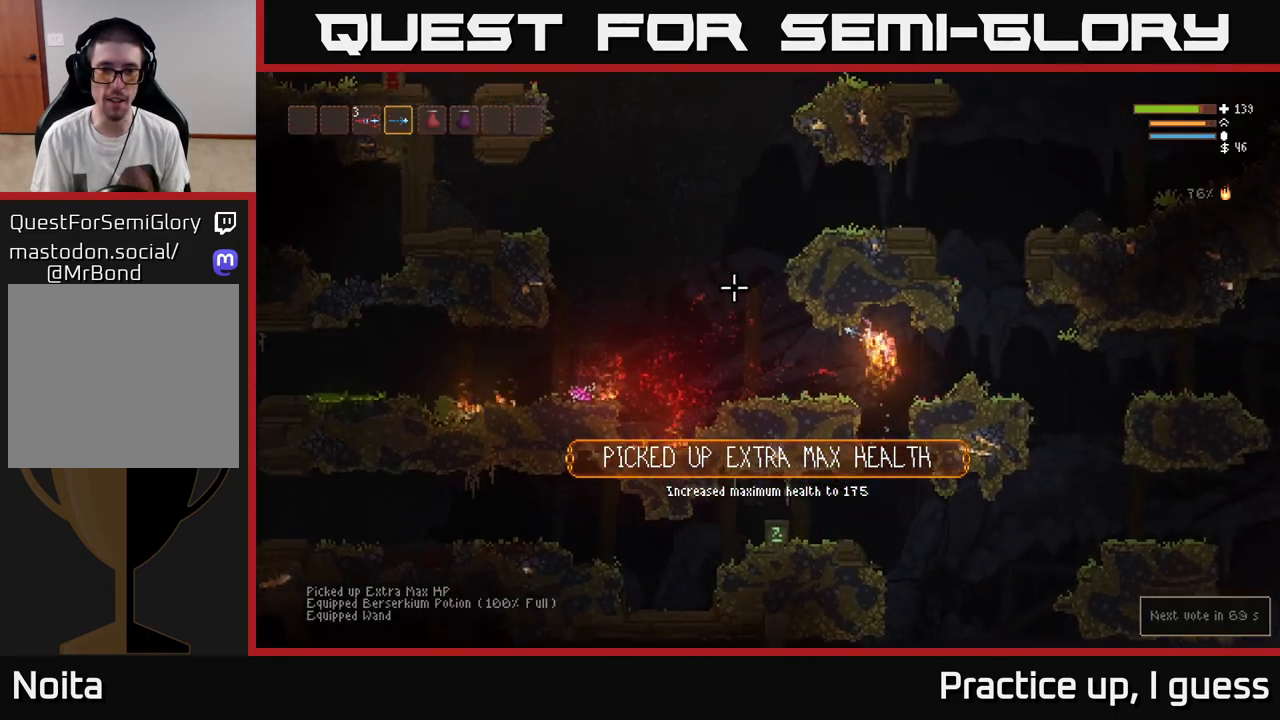
{"buttons": [], "left_stick": "left", "right_stick": "left", "events": [[350, "left_stick", "left"]]}
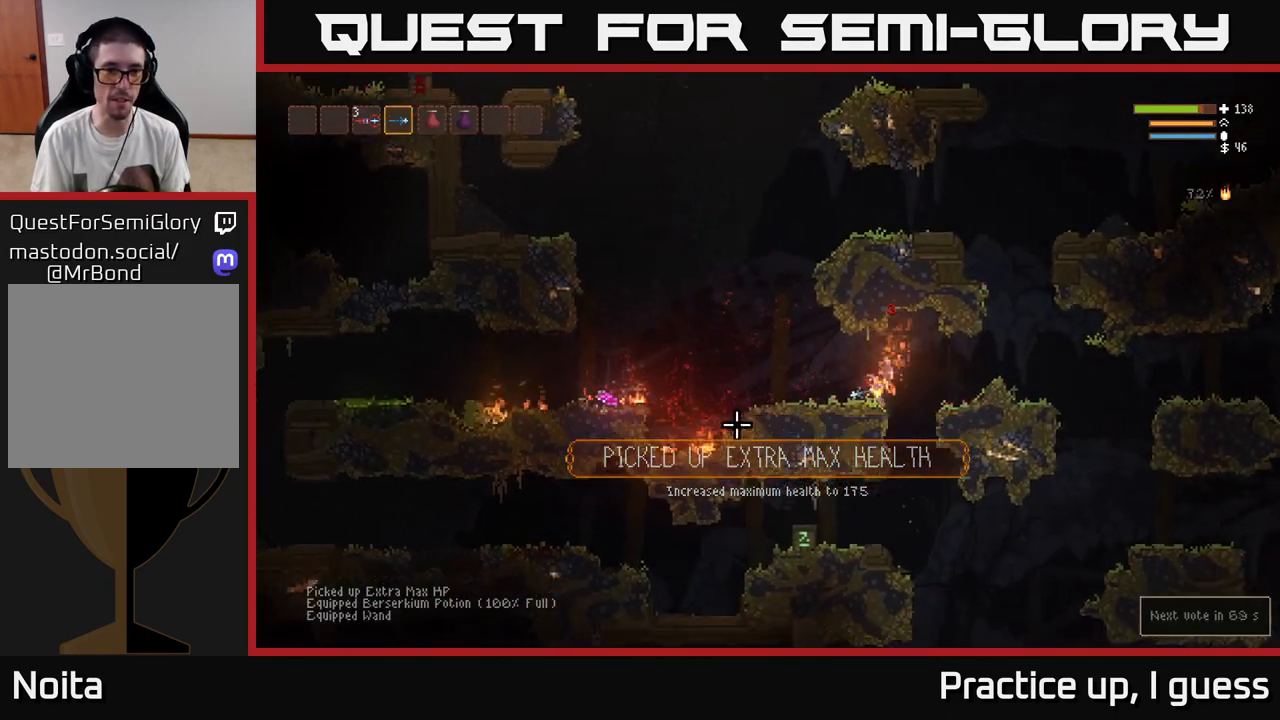
{"buttons": ["L2"], "left_stick": "left", "right_stick": "left", "events": [[483, "L2", "down"]]}
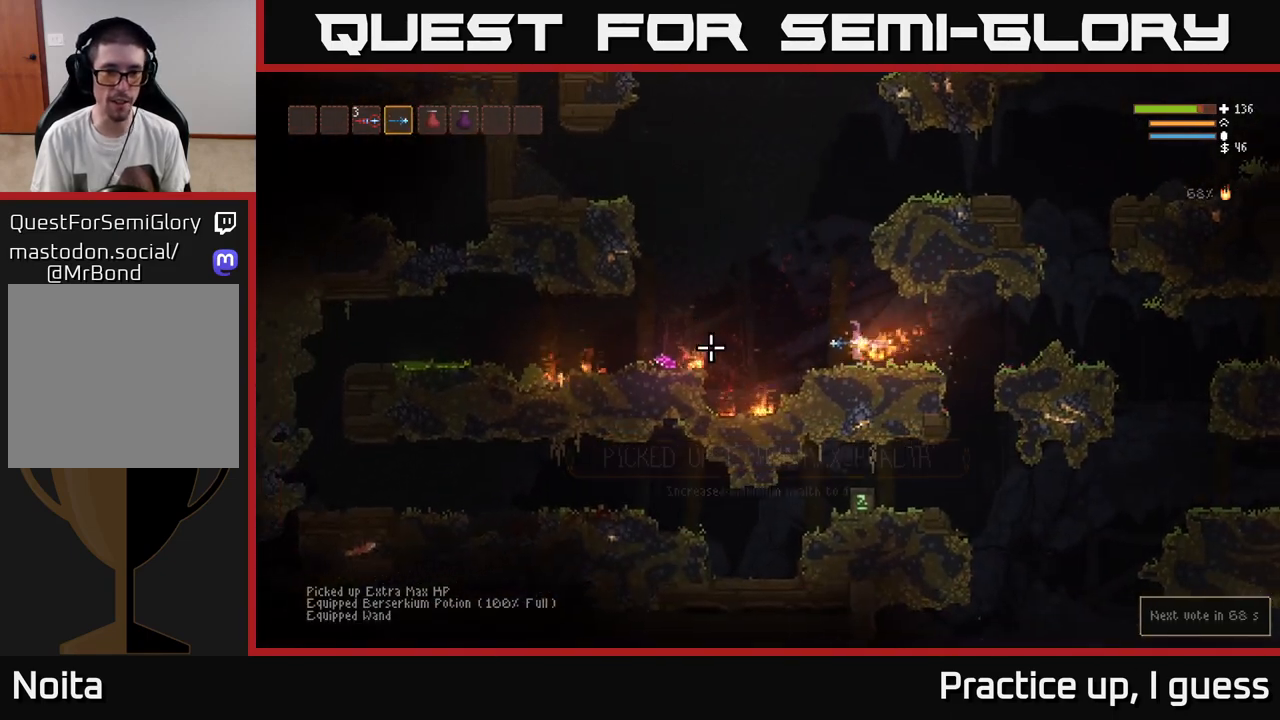
{"buttons": ["L2"], "left_stick": "left", "right_stick": "center", "events": [[150, "L2", "up"], [317, "L2", "down"], [367, "right_stick", "center"]]}
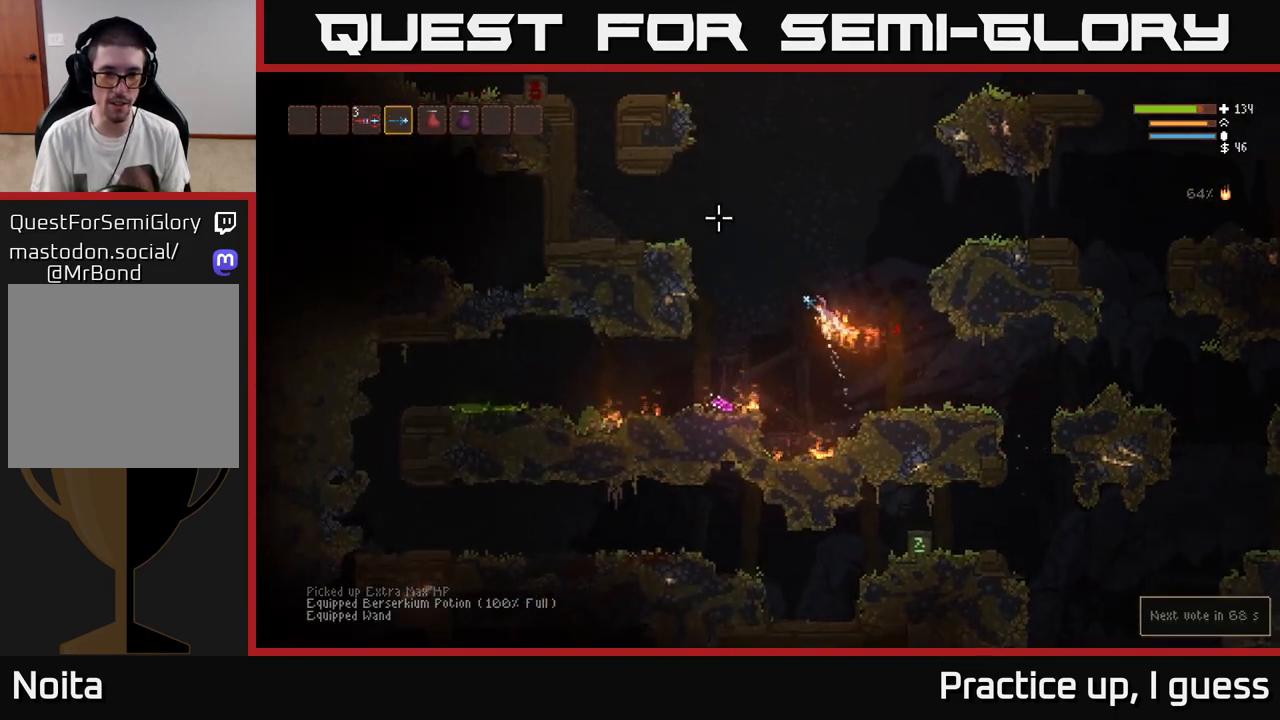
{"buttons": [], "left_stick": "center", "right_stick": "center", "events": [[33, "L2", "up"], [500, "left_stick", "center"]]}
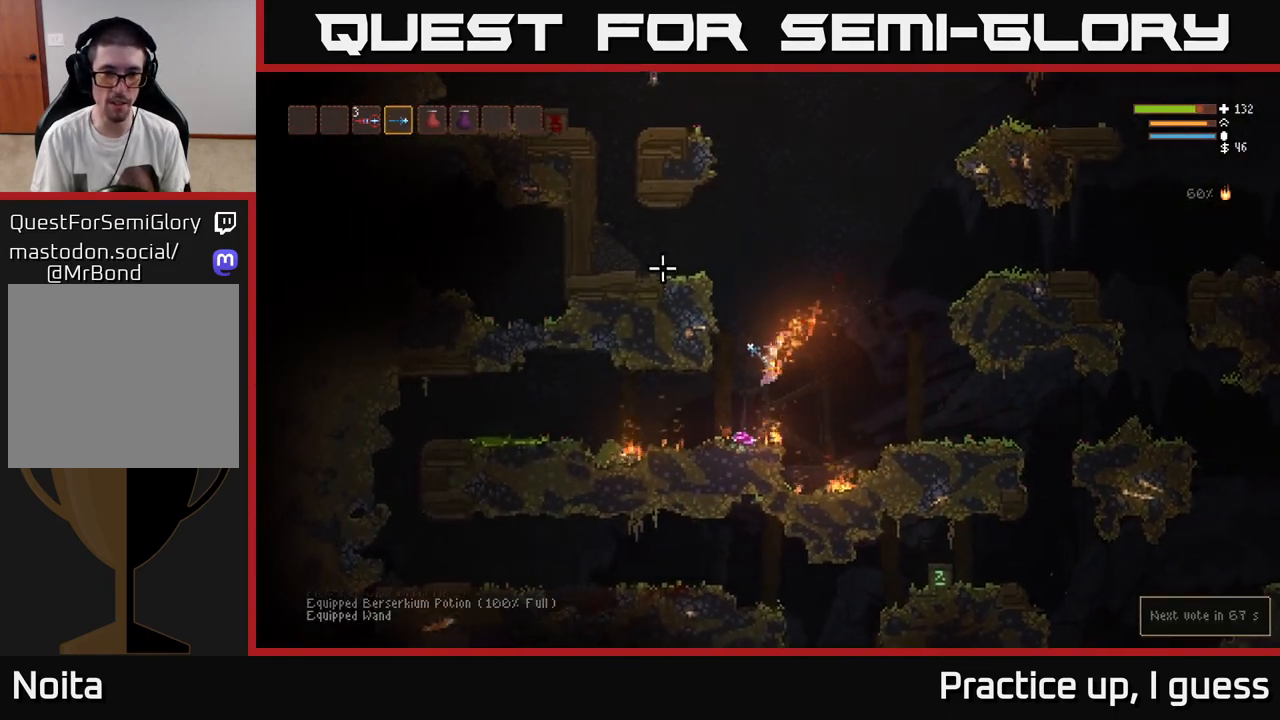
{"buttons": ["L2"], "left_stick": "right", "right_stick": "center", "events": [[133, "L2", "down"], [150, "left_stick", "left"], [167, "A", "down"], [267, "A", "up"], [317, "left_stick", "center"], [367, "left_stick", "right"]]}
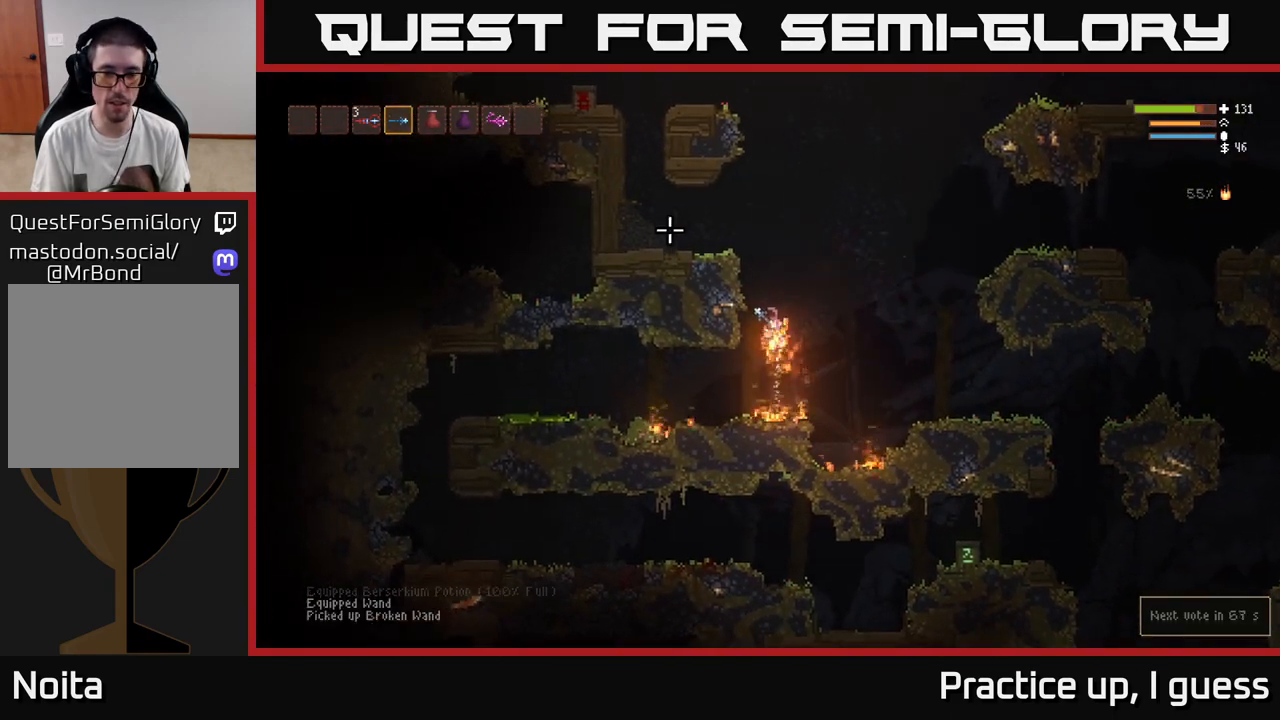
{"buttons": ["L2"], "left_stick": "right", "right_stick": "right", "events": [[117, "L2", "up"], [217, "right_stick", "right"], [467, "L2", "down"]]}
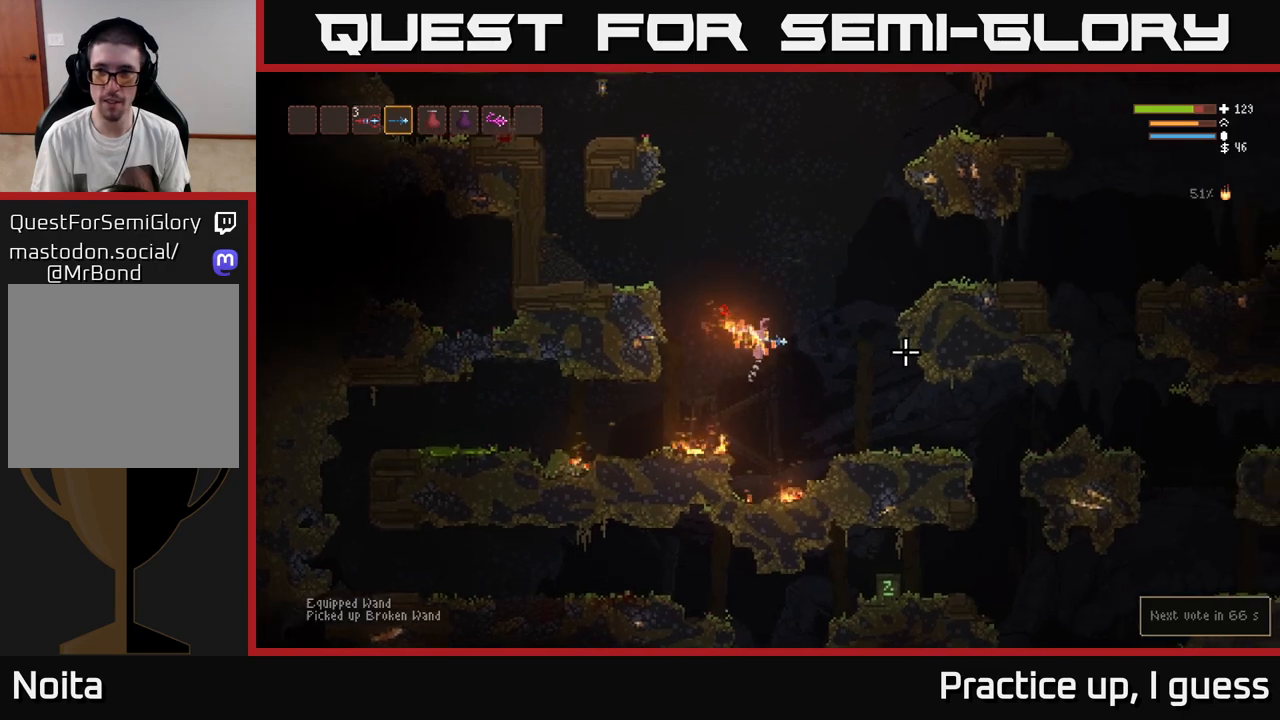
{"buttons": [], "left_stick": "right", "right_stick": "right", "events": [[100, "L2", "up"]]}
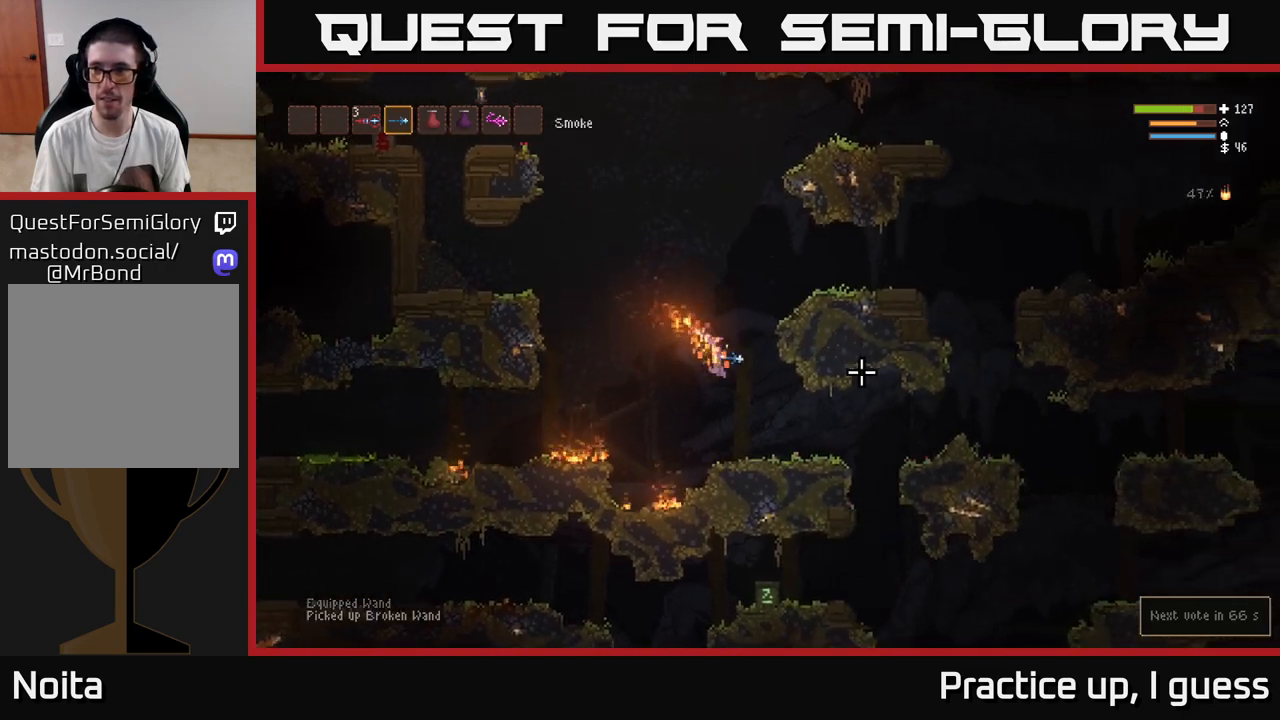
{"buttons": [], "left_stick": "right", "right_stick": "right", "events": []}
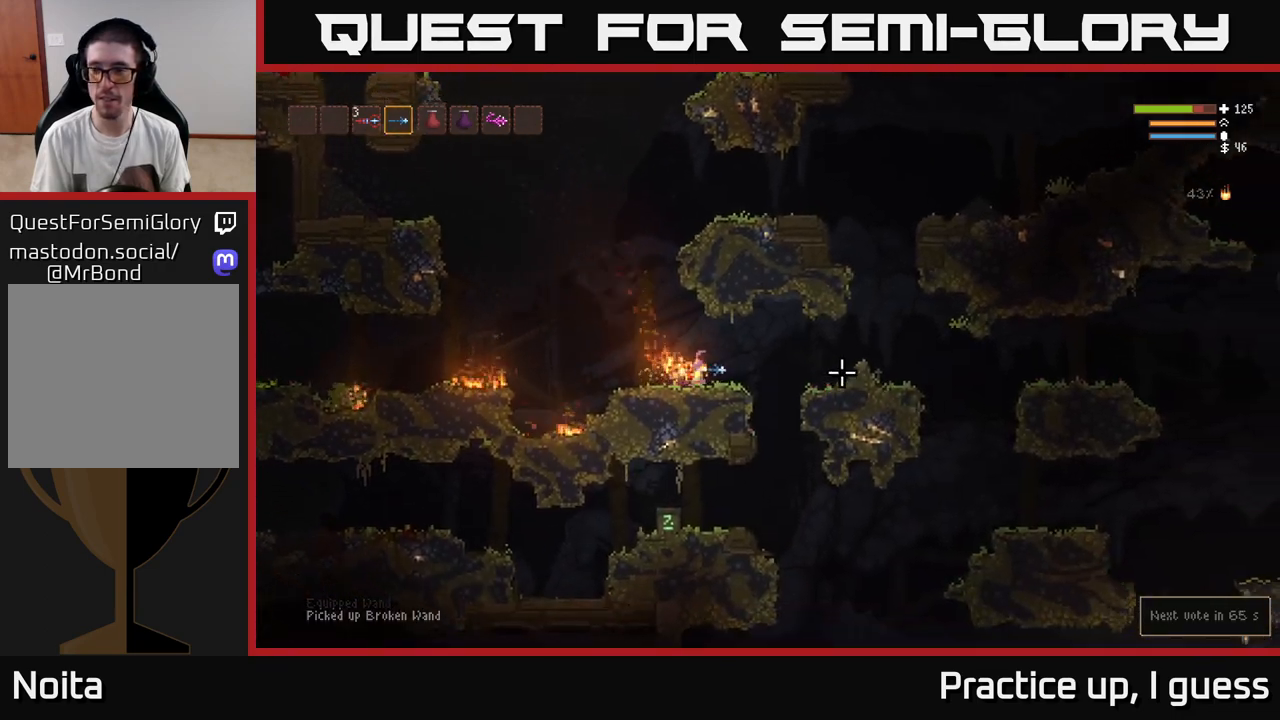
{"buttons": [], "left_stick": "right", "right_stick": "right", "events": []}
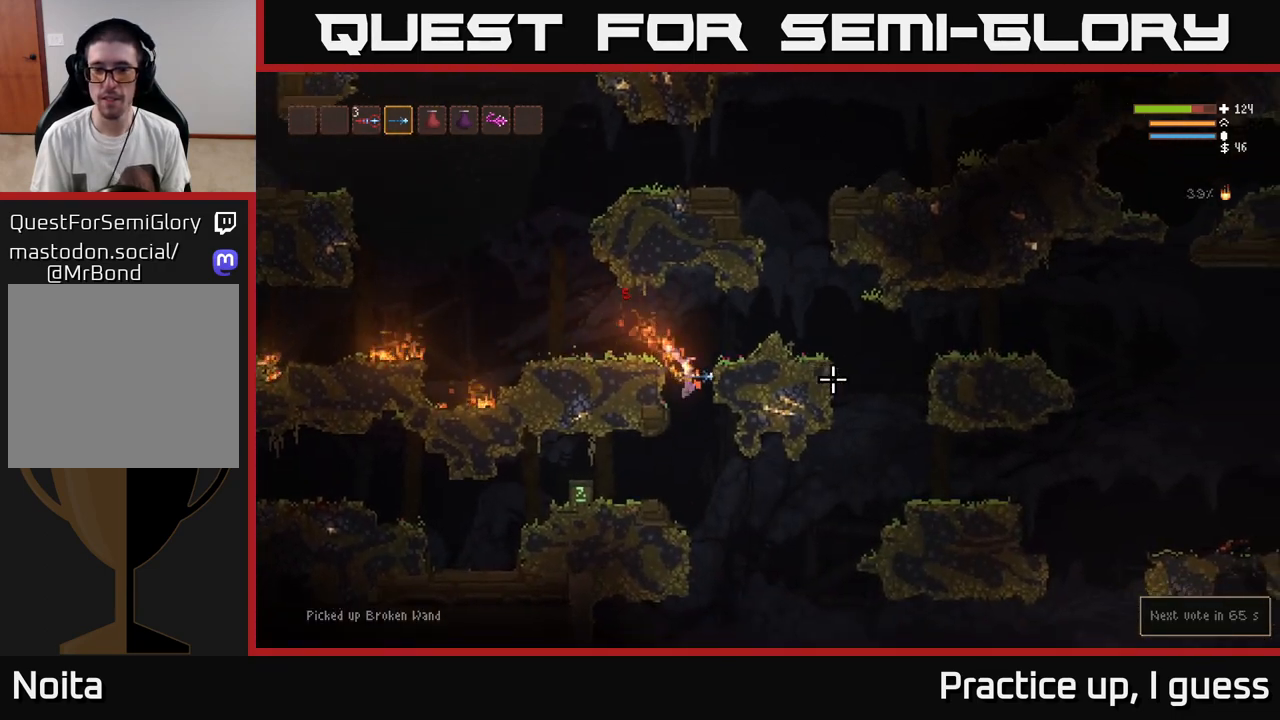
{"buttons": ["L2"], "left_stick": "right", "right_stick": "right", "events": [[500, "L2", "down"]]}
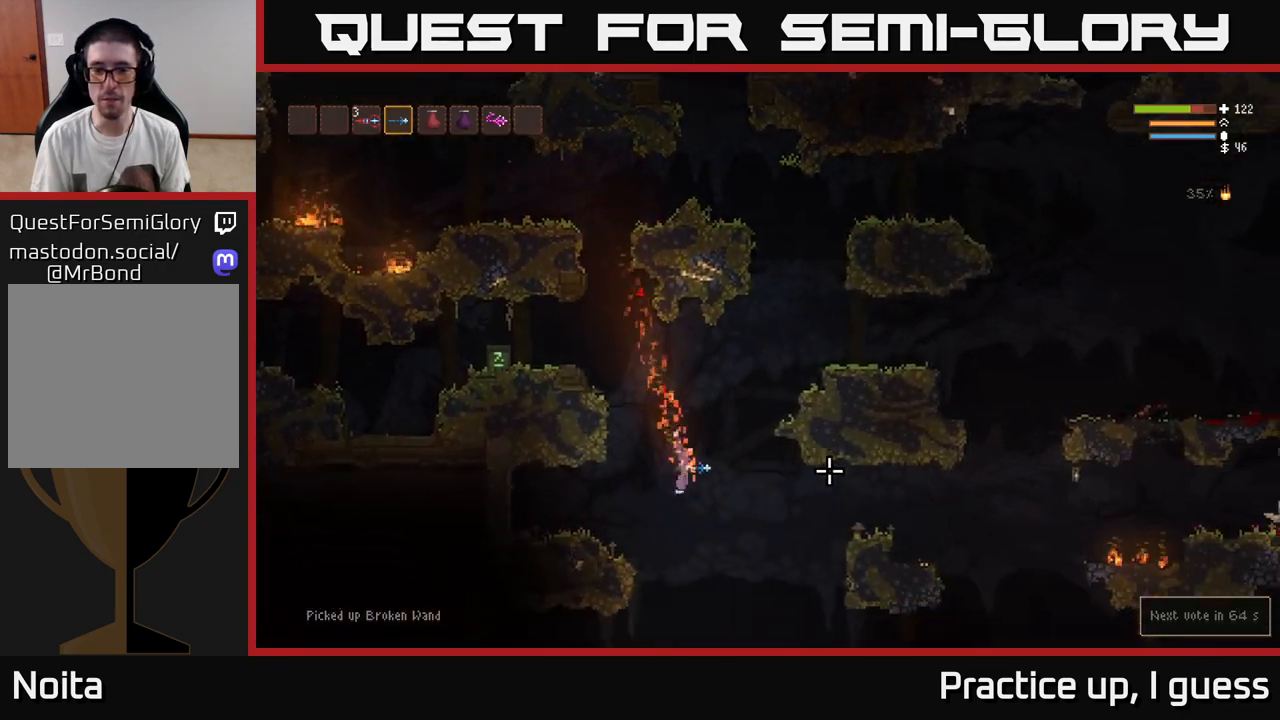
{"buttons": [], "left_stick": "right", "right_stick": "right", "events": [[83, "L2", "up"]]}
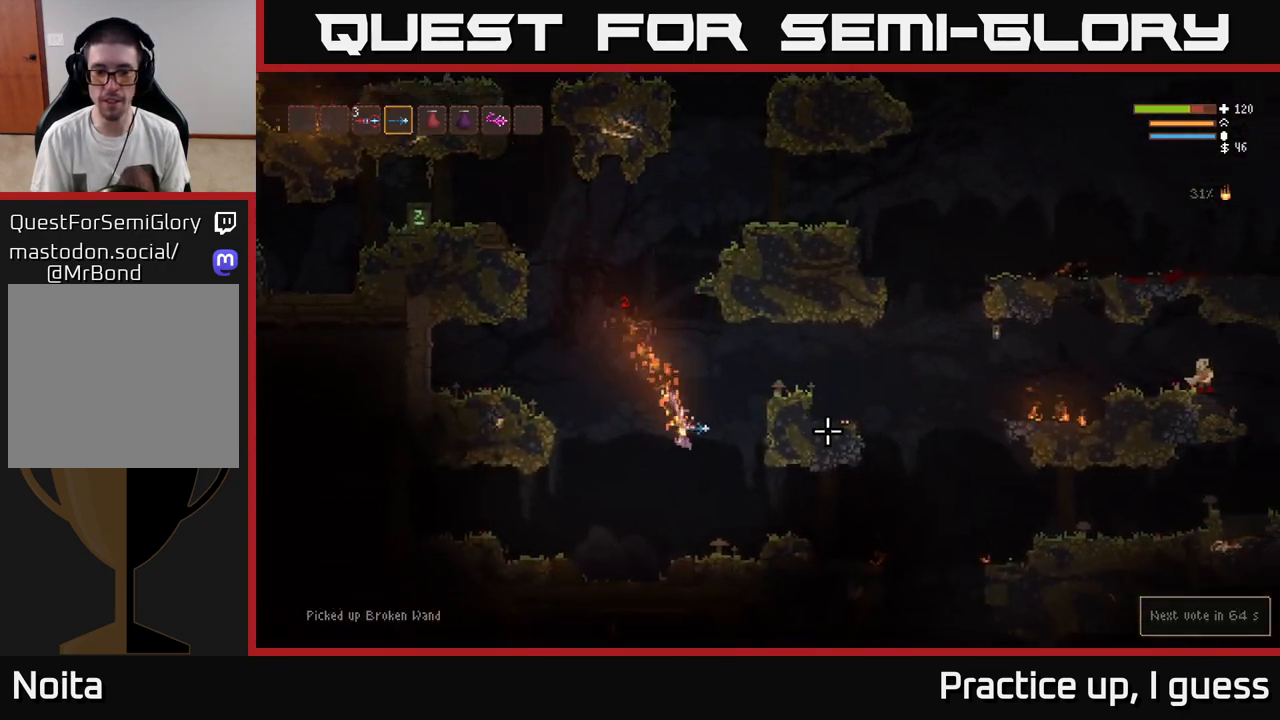
{"buttons": [], "left_stick": "right", "right_stick": "right", "events": [[233, "L2", "down"], [317, "L2", "up"]]}
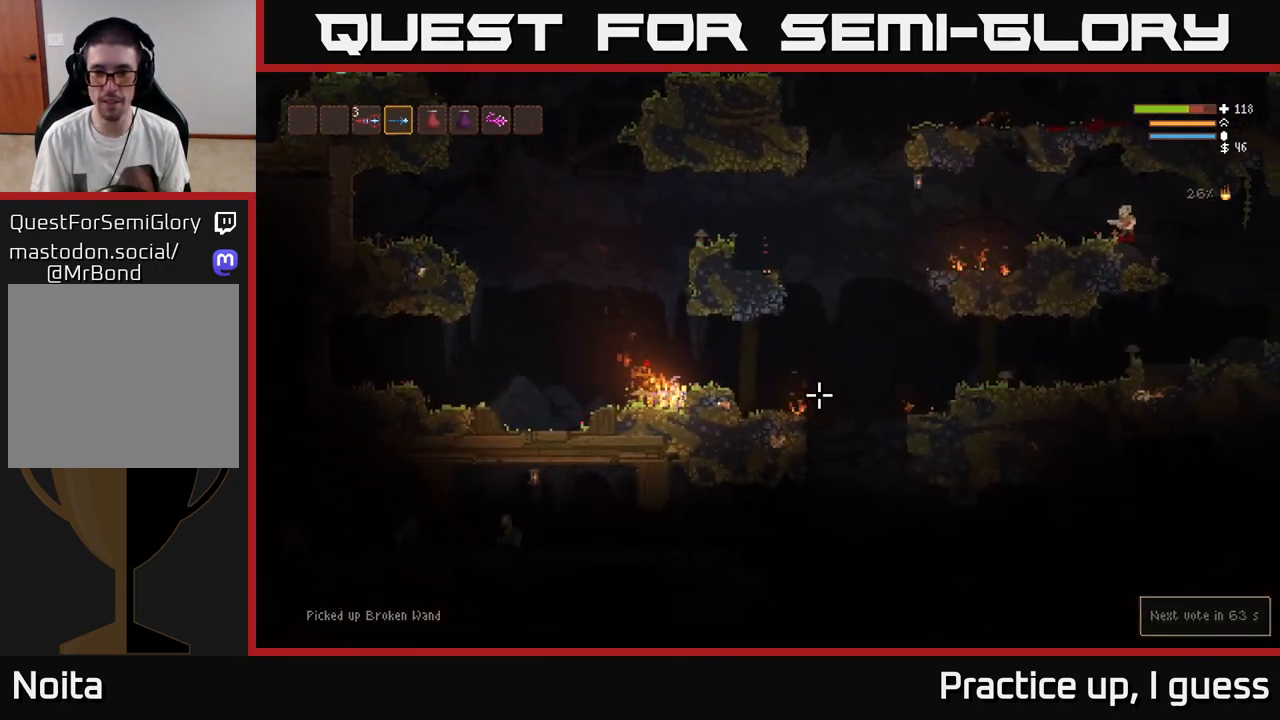
{"buttons": [], "left_stick": "right", "right_stick": "right", "events": [[283, "L2", "down"], [433, "L2", "up"]]}
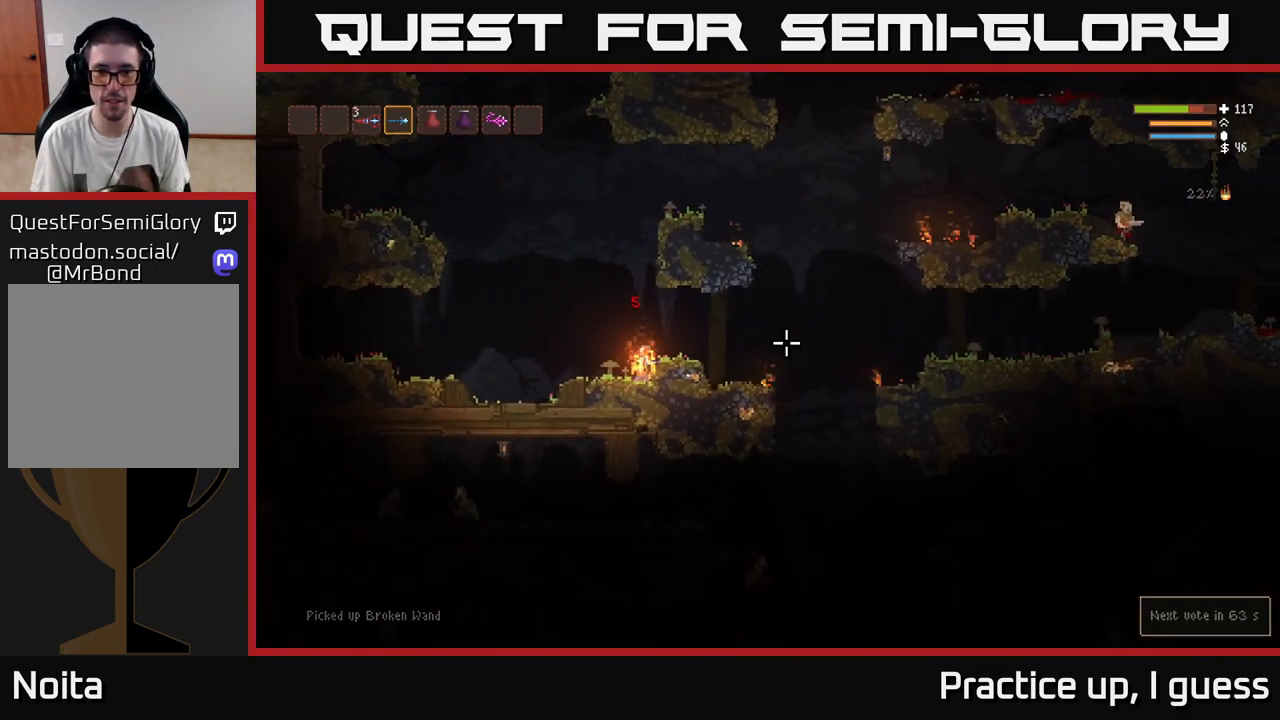
{"buttons": [], "left_stick": "right", "right_stick": "right", "events": [[117, "L2", "down"], [133, "left_stick", "left"], [300, "left_stick", "right"], [317, "L2", "up"]]}
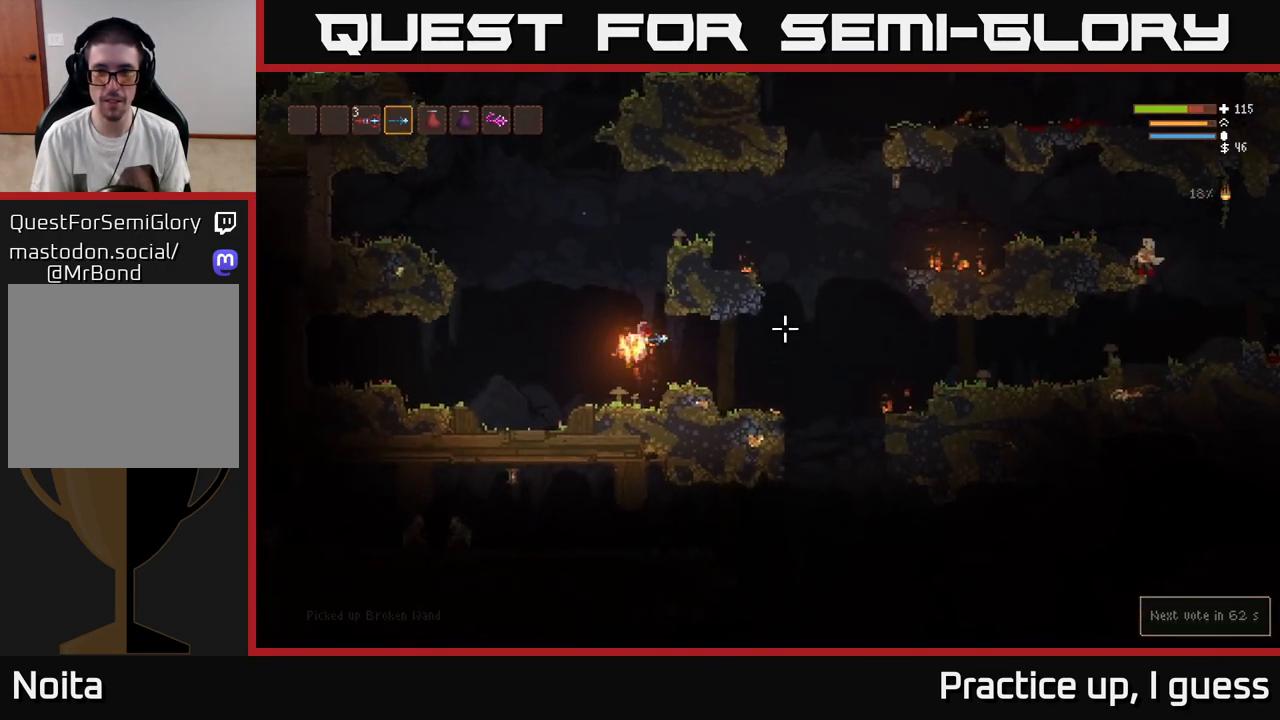
{"buttons": [], "left_stick": "right", "right_stick": "right", "events": []}
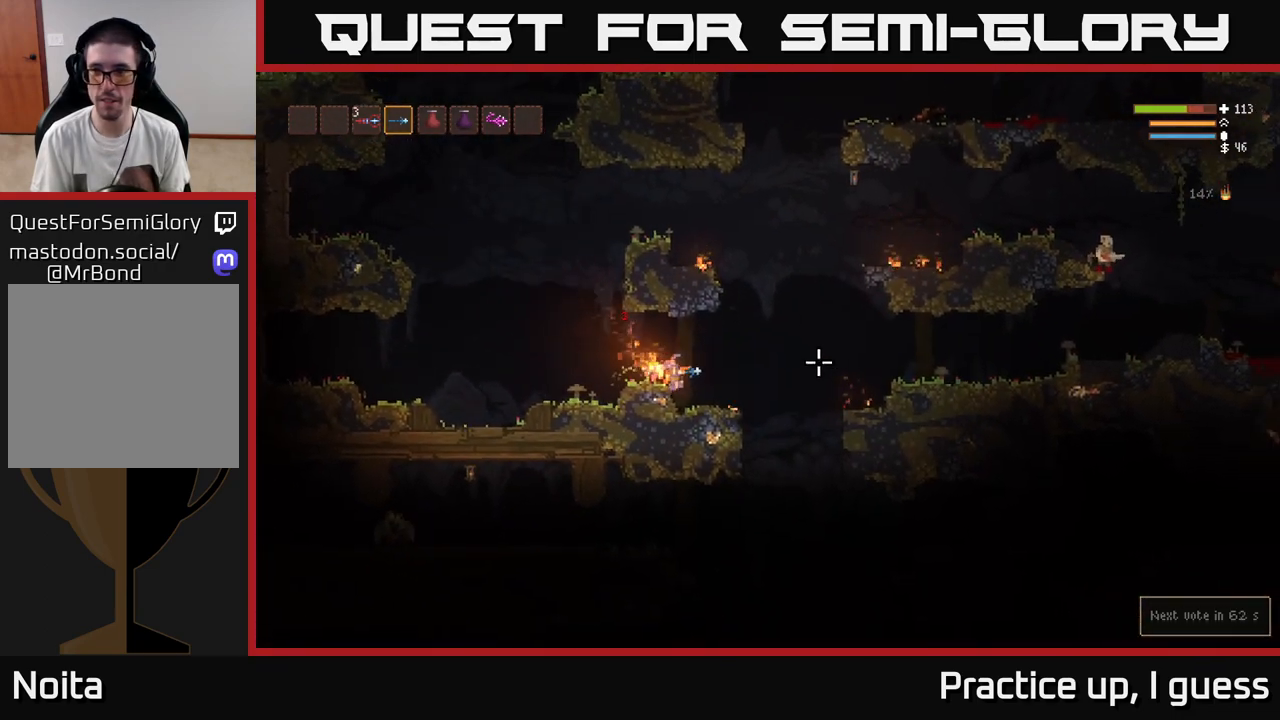
{"buttons": ["L2"], "left_stick": "right", "right_stick": "right", "events": [[200, "L2", "down"], [367, "L2", "up"], [383, "L2", "down"]]}
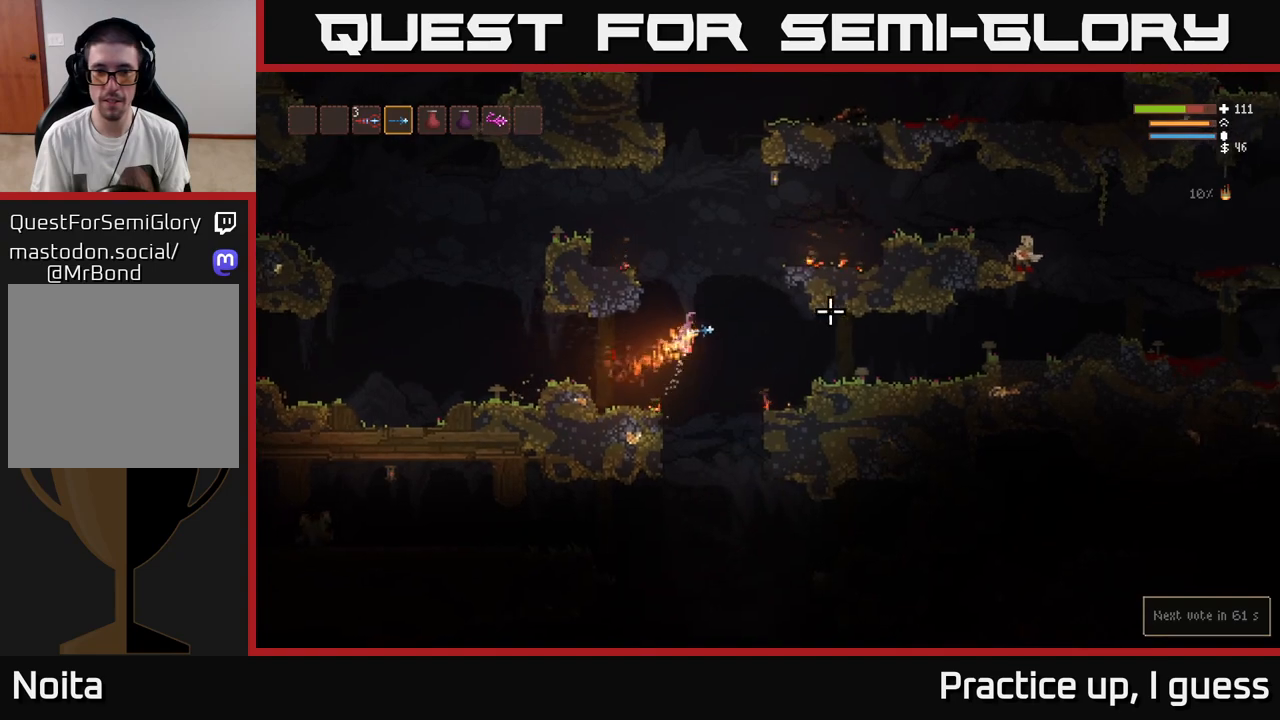
{"buttons": ["L2"], "left_stick": "right", "right_stick": "right", "events": [[50, "left_stick", "up-right"], [200, "left_stick", "right"]]}
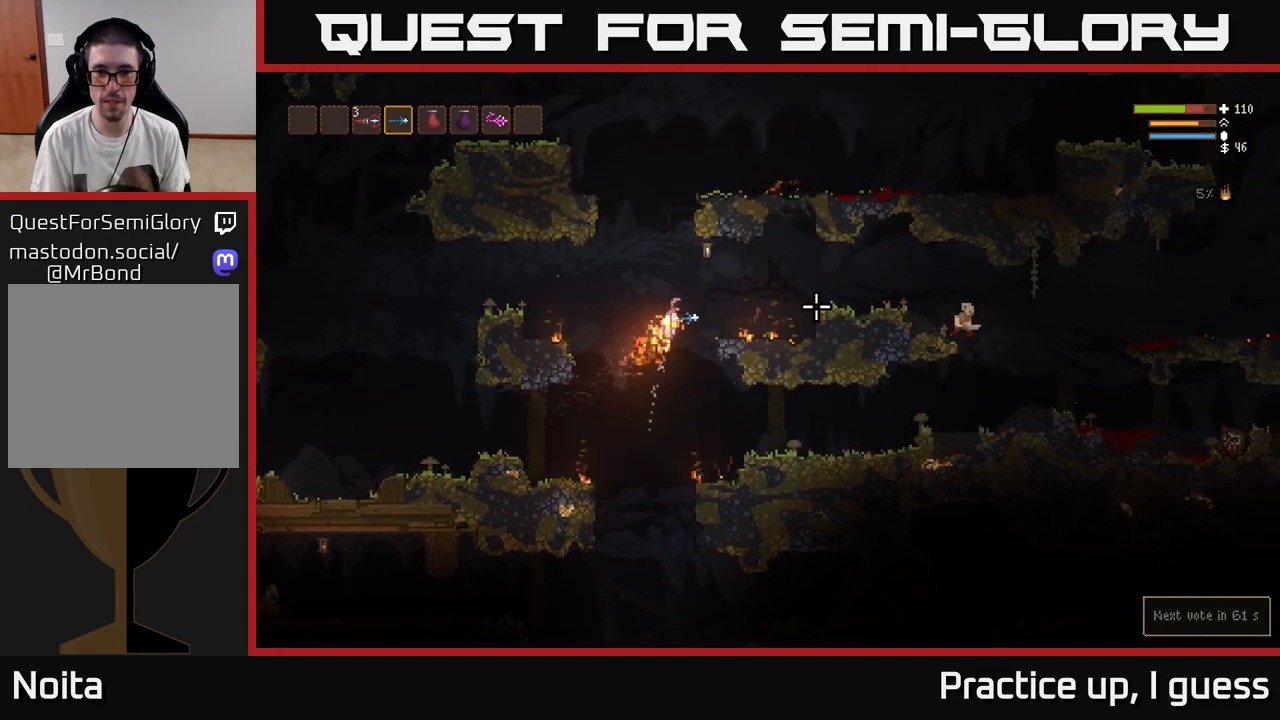
{"buttons": ["L2"], "left_stick": "right", "right_stick": "right", "events": [[200, "L2", "up"], [450, "L2", "down"]]}
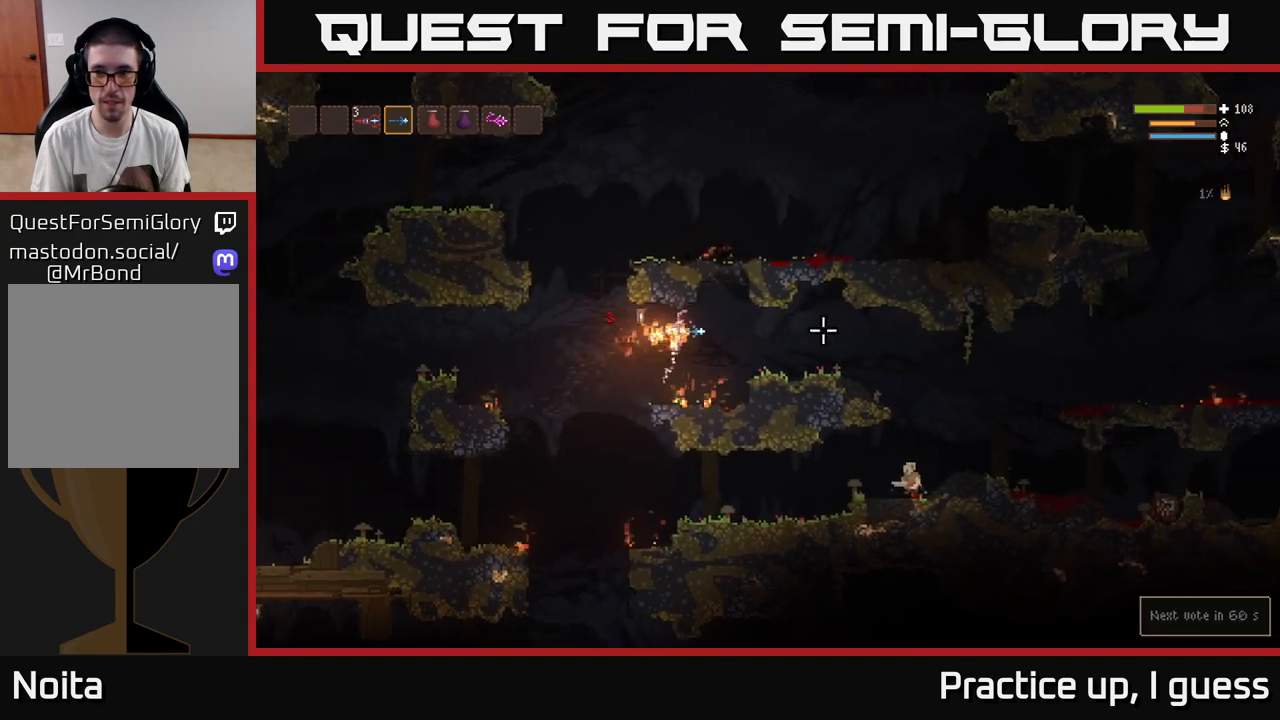
{"buttons": [], "left_stick": "right", "right_stick": "right", "events": [[67, "L2", "up"]]}
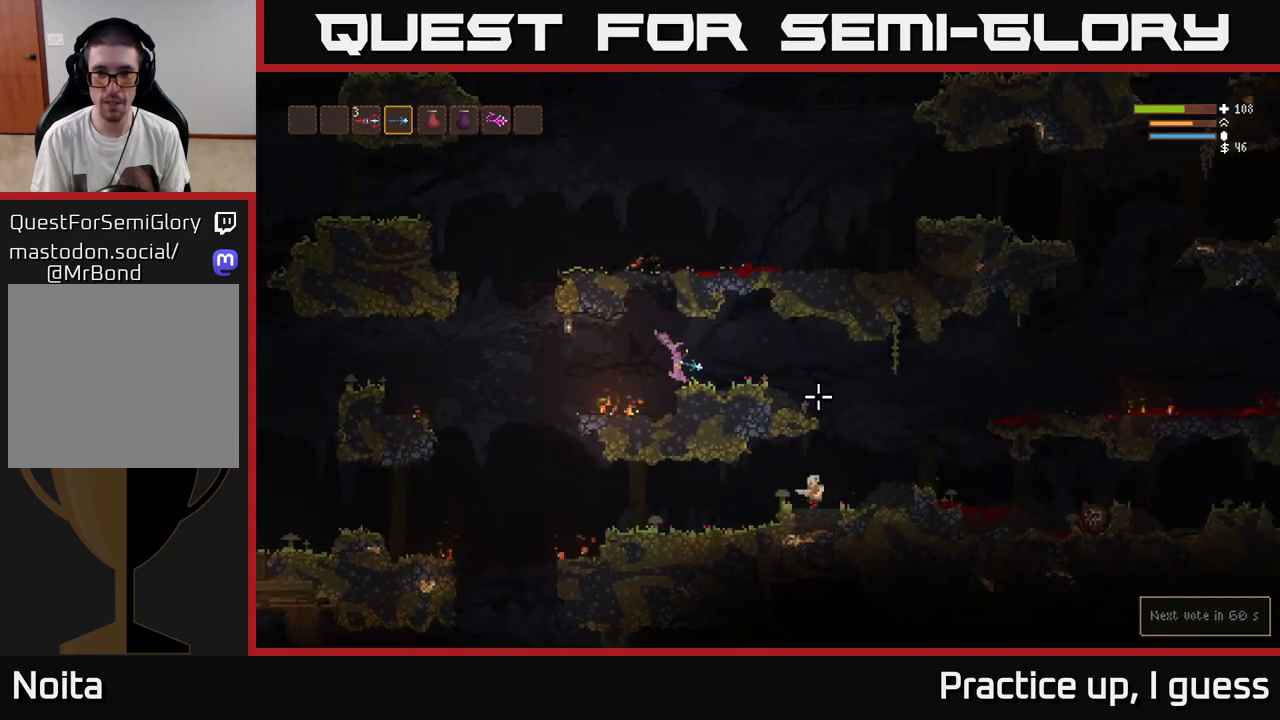
{"buttons": [], "left_stick": "right", "right_stick": "down", "events": [[83, "right_stick", "down-right"], [150, "L2", "down"], [250, "L2", "up"], [450, "right_stick", "down"]]}
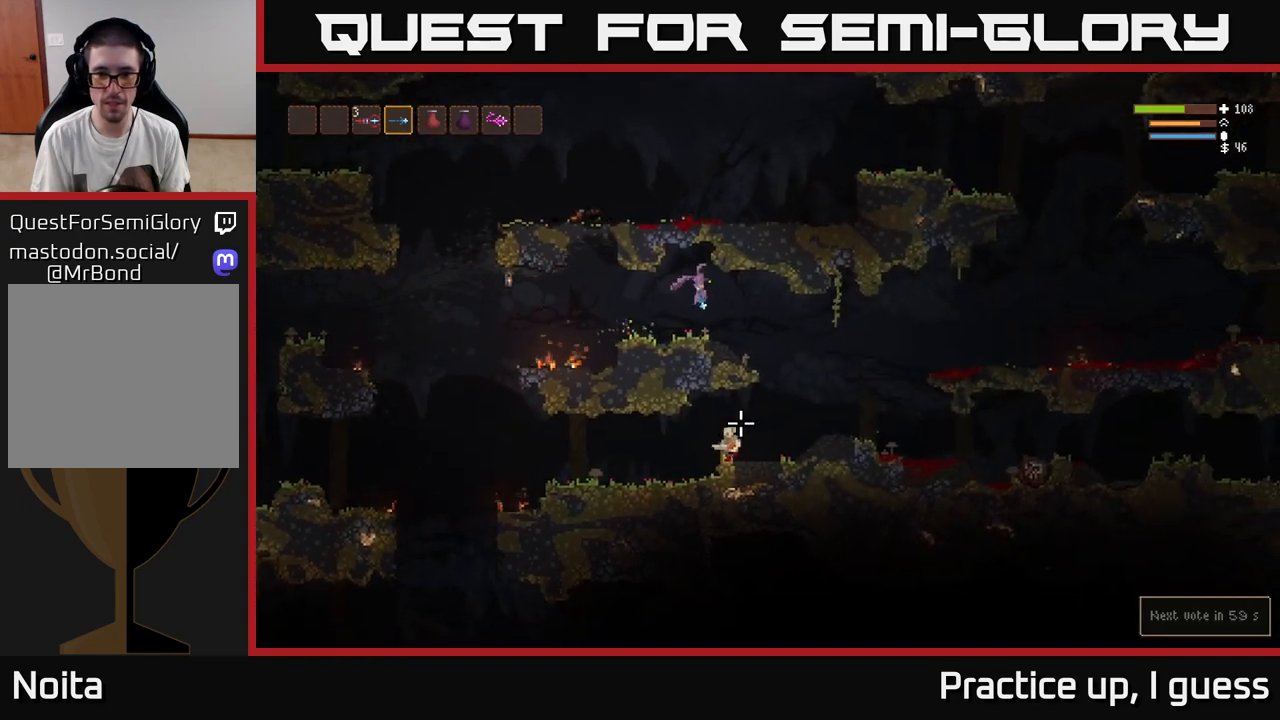
{"buttons": [], "left_stick": "right", "right_stick": "down-left", "events": [[183, "right_stick", "down-left"]]}
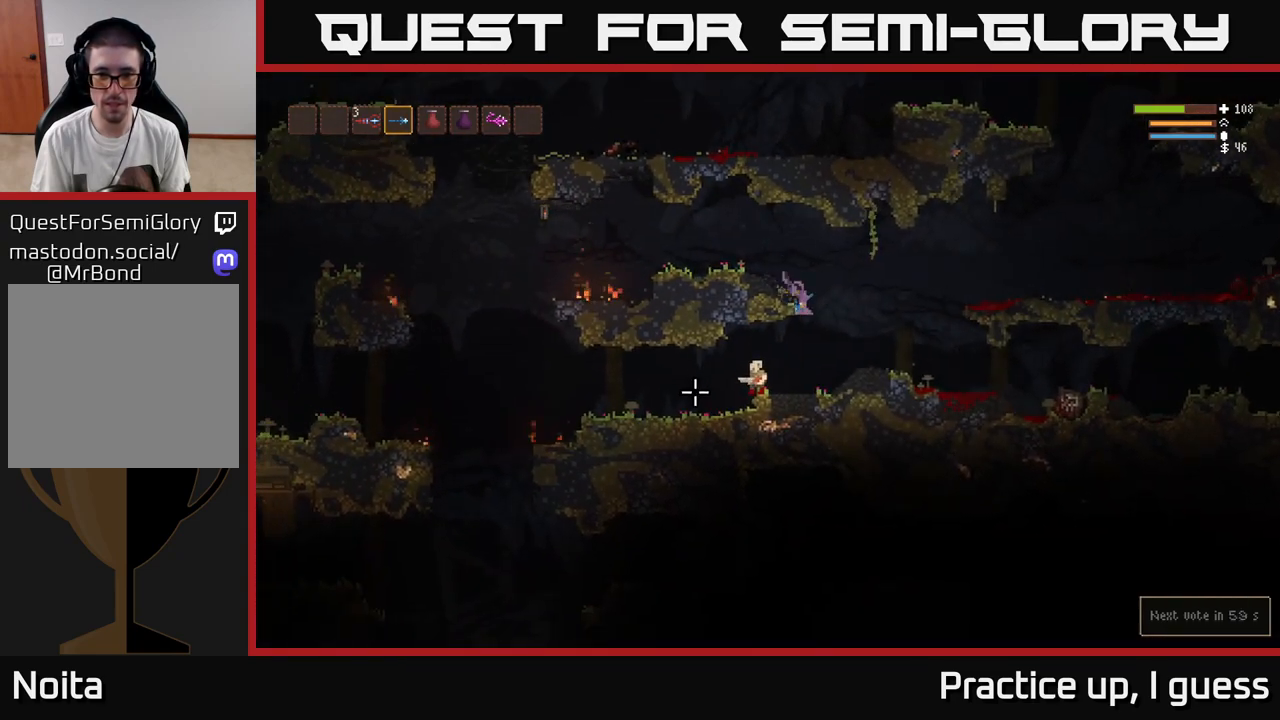
{"buttons": ["L2"], "left_stick": "right", "right_stick": "left", "events": [[33, "left_stick", "center"], [117, "R2", "down"], [217, "right_stick", "left"], [233, "R2", "up"], [500, "L2", "down"], [500, "left_stick", "right"]]}
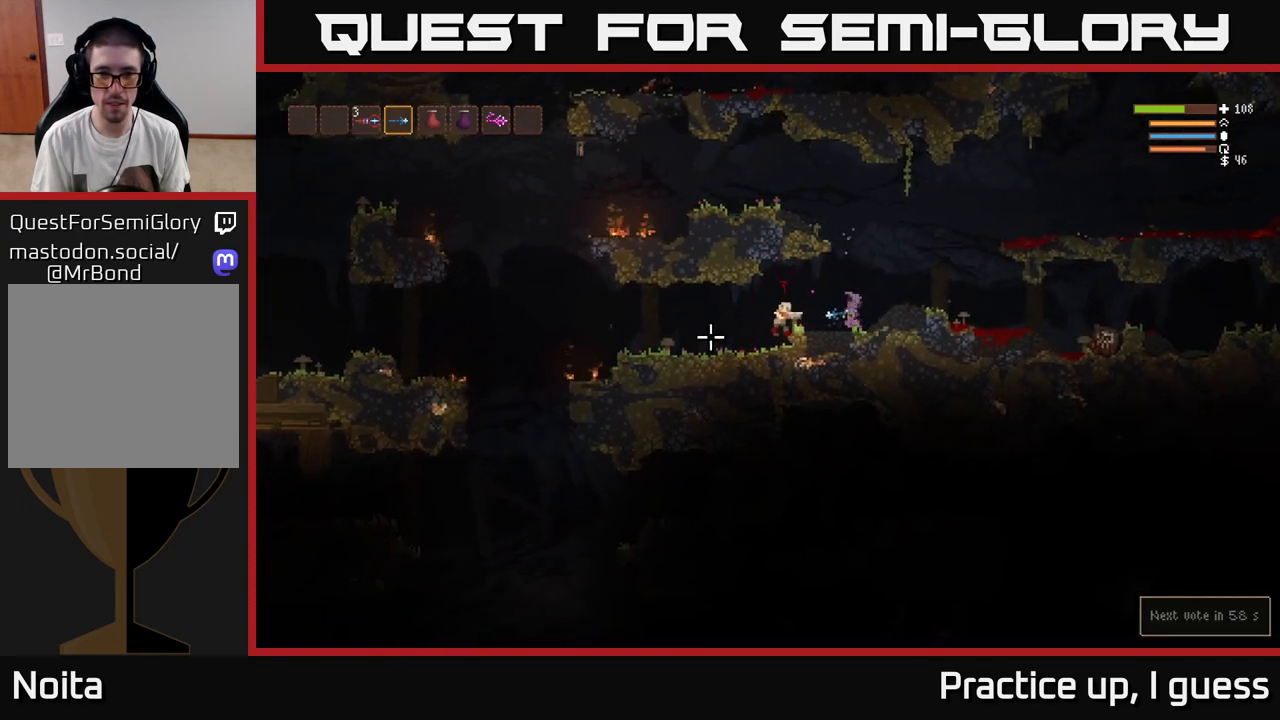
{"buttons": [], "left_stick": "center", "right_stick": "down-left", "events": [[17, "R2", "down"], [133, "R2", "up"], [200, "left_stick", "up"], [250, "left_stick", "left"], [283, "right_stick", "down-left"], [467, "left_stick", "center"], [483, "L2", "up"]]}
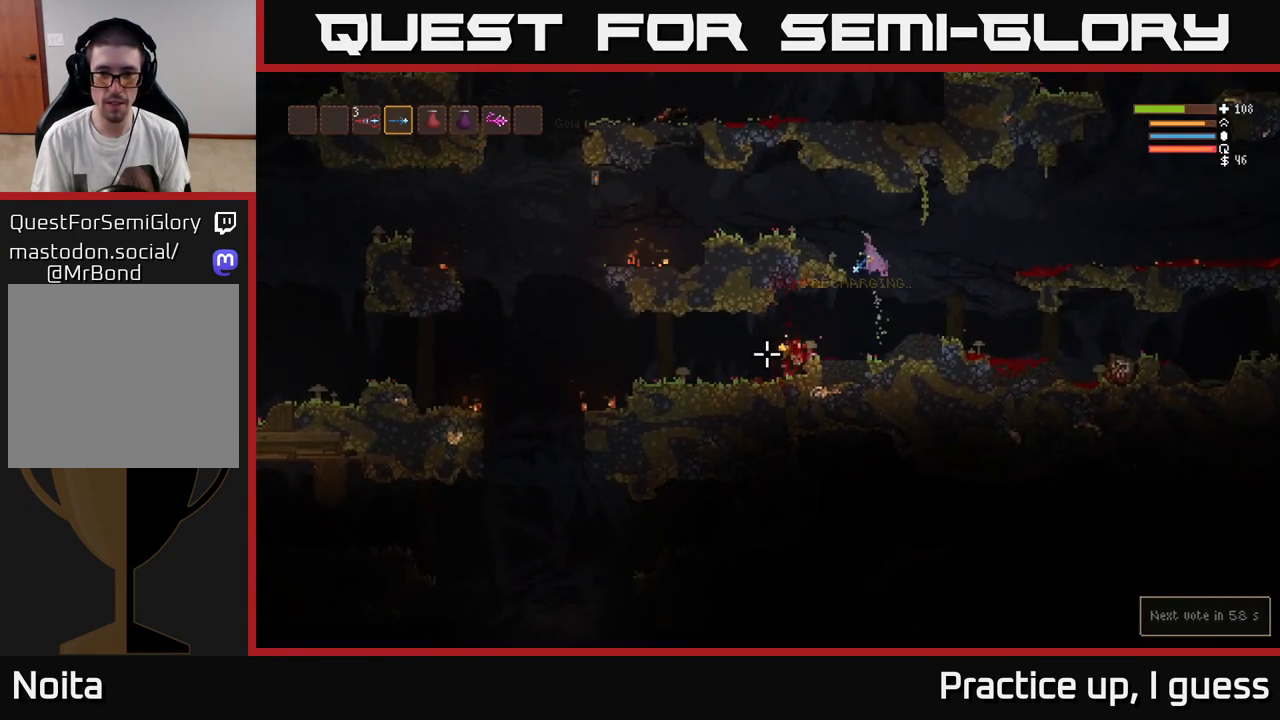
{"buttons": [], "left_stick": "left", "right_stick": "left", "events": [[17, "left_stick", "right"], [133, "right_stick", "left"], [183, "left_stick", "left"]]}
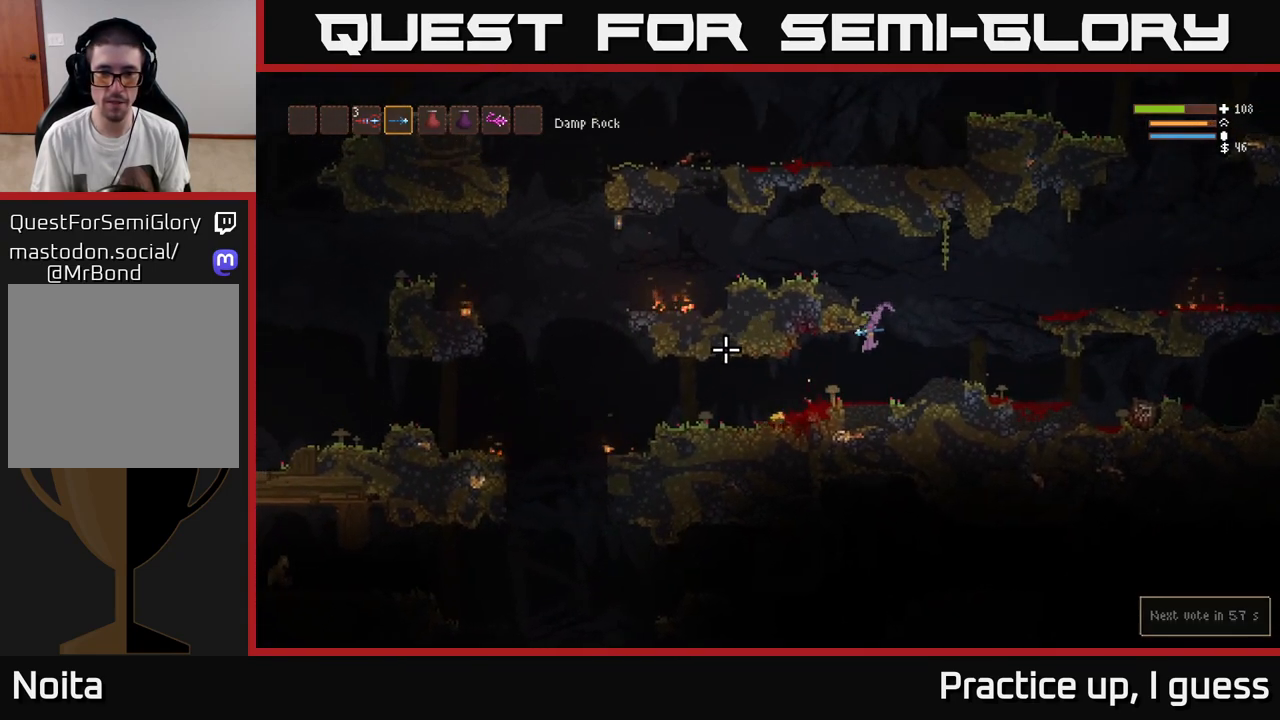
{"buttons": [], "left_stick": "left", "right_stick": "left", "events": []}
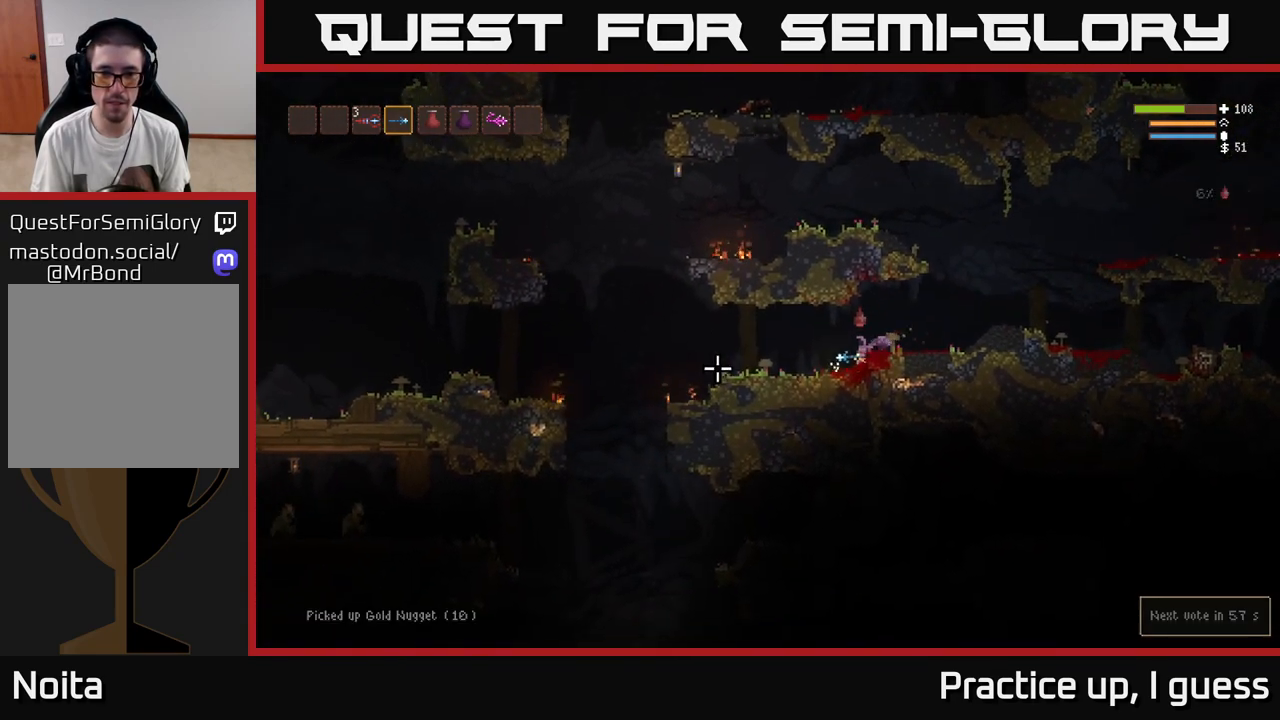
{"buttons": ["L2"], "left_stick": "left", "right_stick": "left", "events": [[400, "L2", "down"]]}
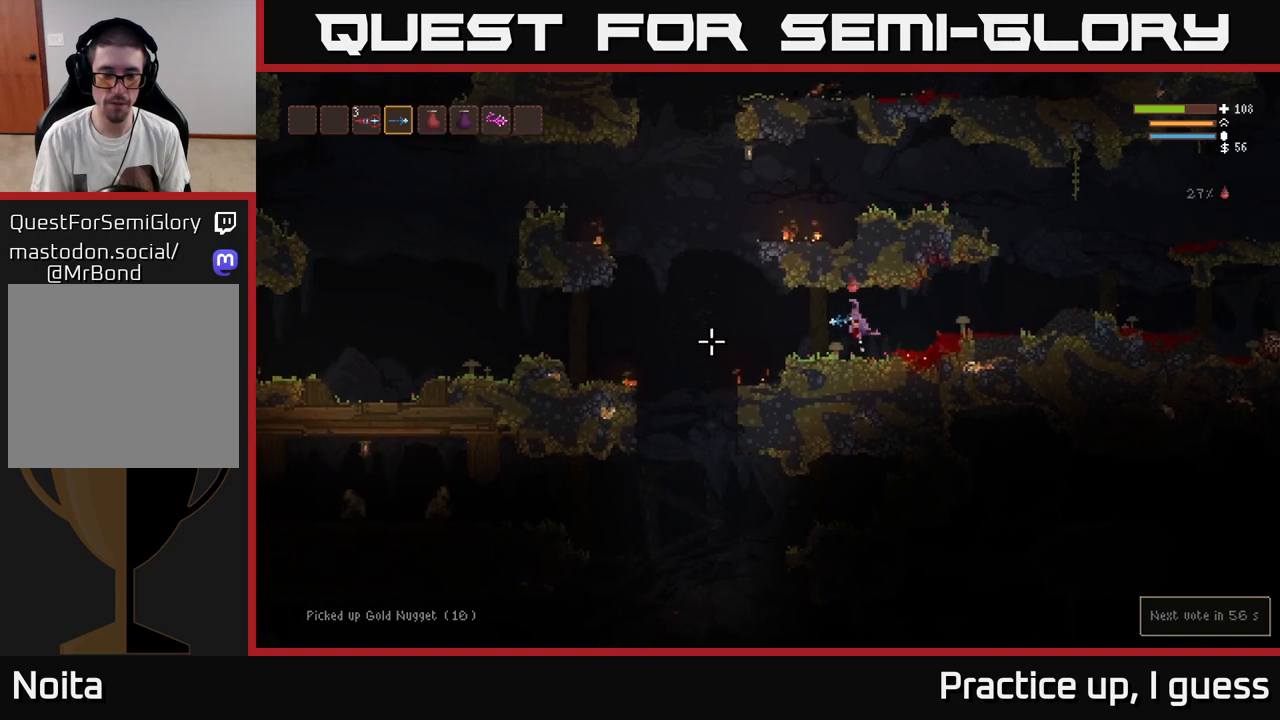
{"buttons": [], "left_stick": "left", "right_stick": "left", "events": [[17, "L2", "up"]]}
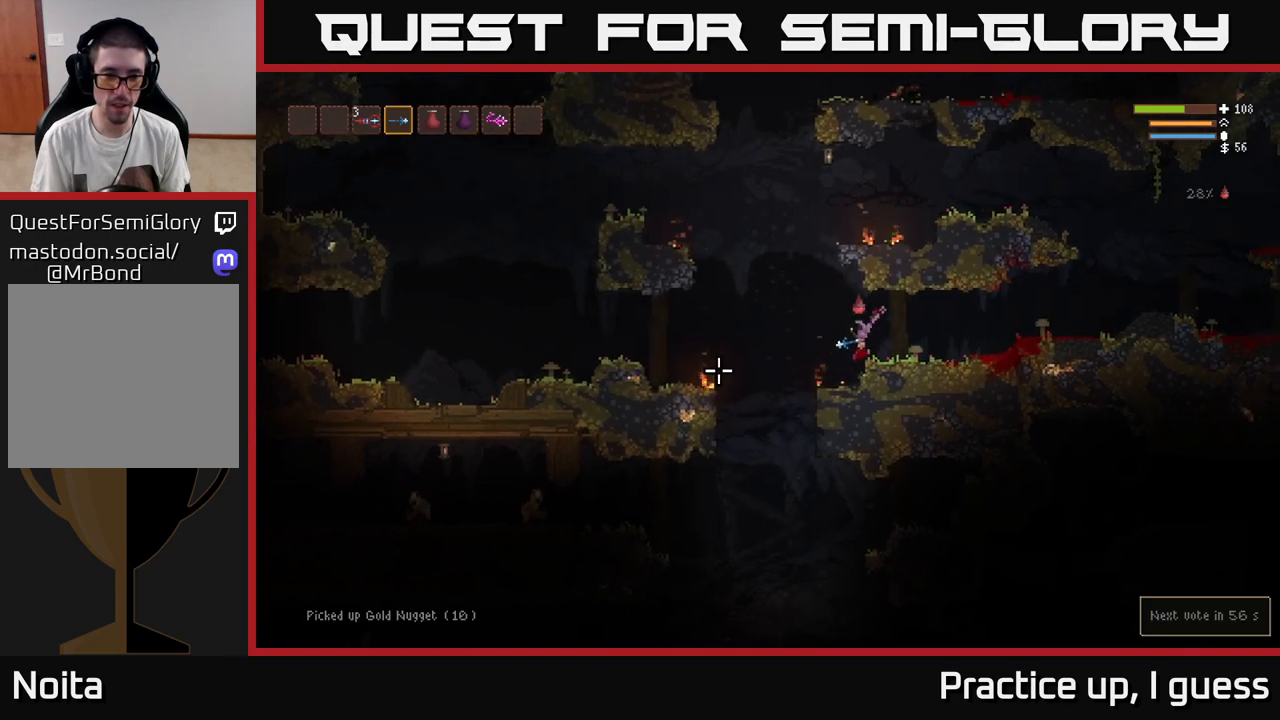
{"buttons": [], "left_stick": "left", "right_stick": "left", "events": []}